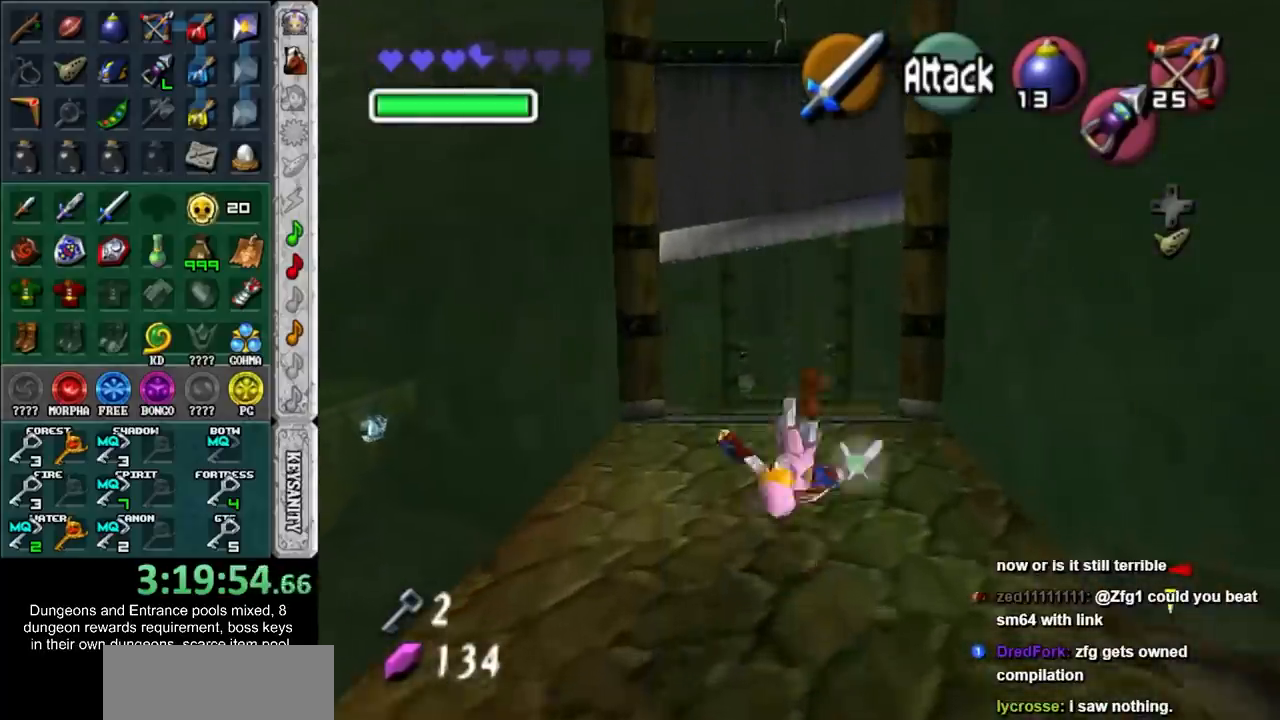
Gameplay with a controller; each line is a JSON object with the inputs held at the frame after it. "button_events" lists button changes between this image and that frame as [ms after this image, input, new state], when the widget could be followed in between (sticks are given only as held states). Not read: L2 L3 R3.
{"buttons": [], "left_stick": "up", "right_stick": "center", "button_events": [[300, "CROSS", "down"], [400, "CROSS", "up"]]}
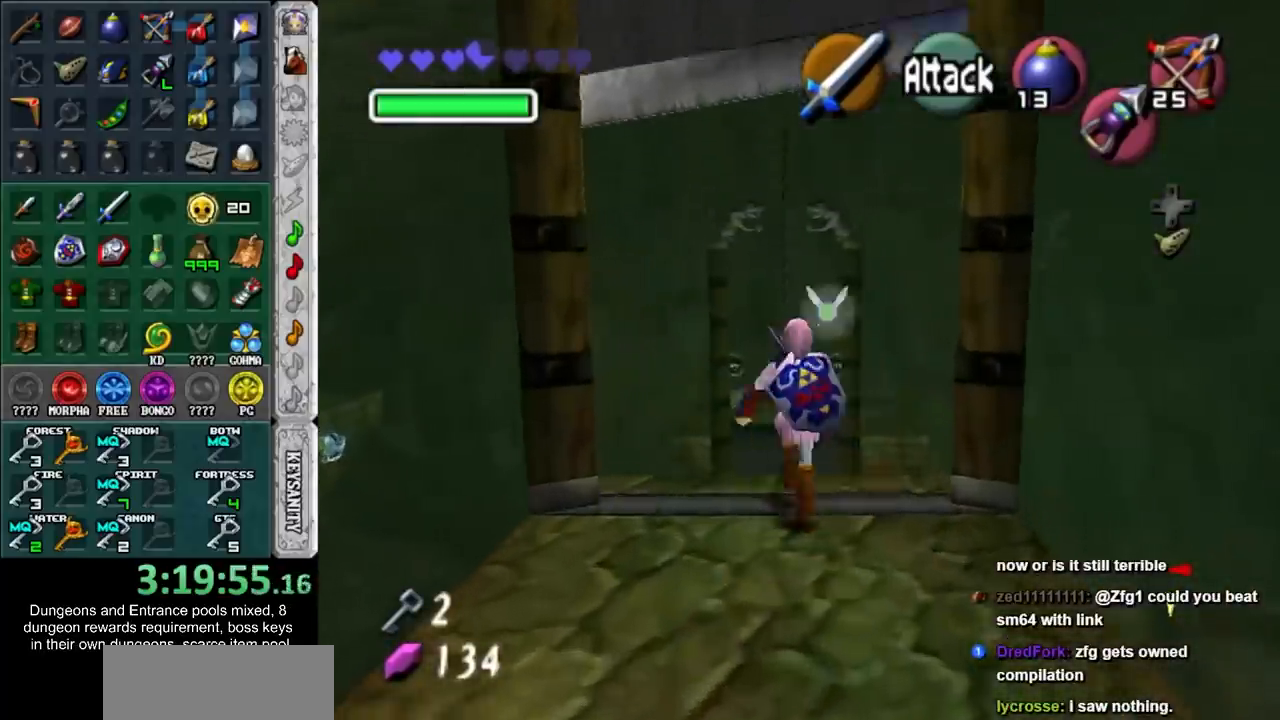
{"buttons": [], "left_stick": "up", "right_stick": "center", "button_events": []}
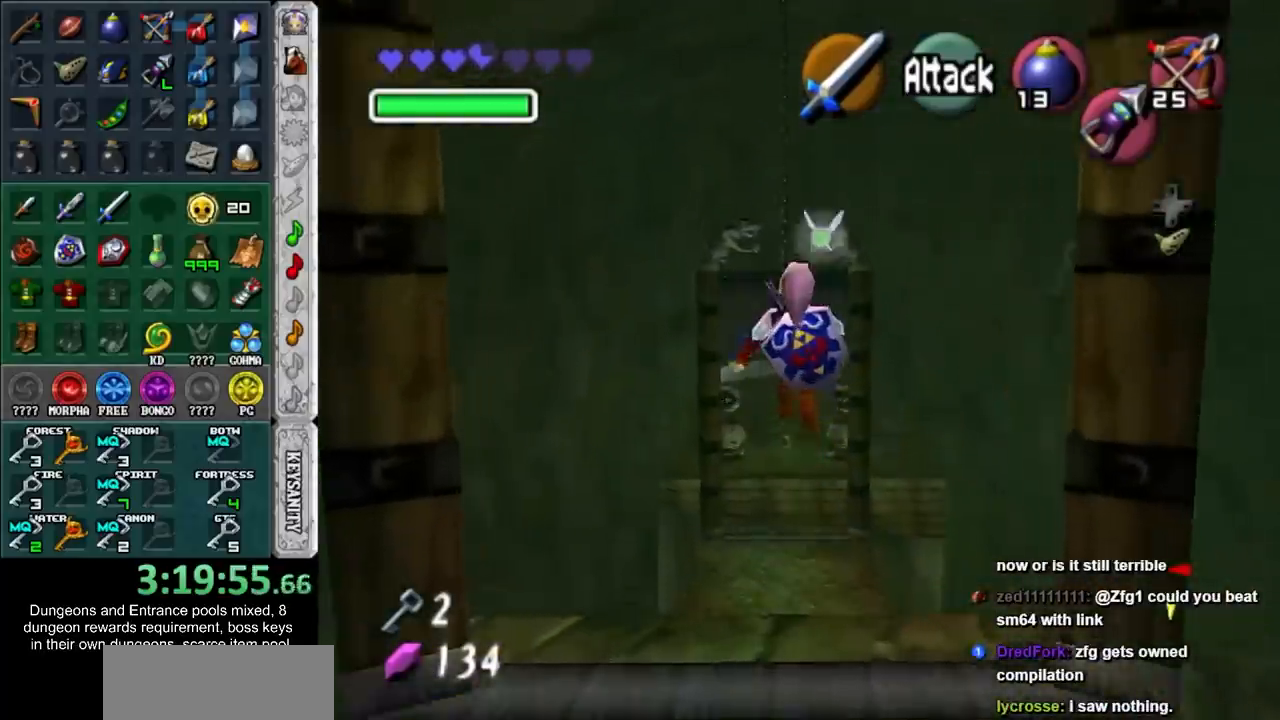
{"buttons": [], "left_stick": "up", "right_stick": "center", "button_events": []}
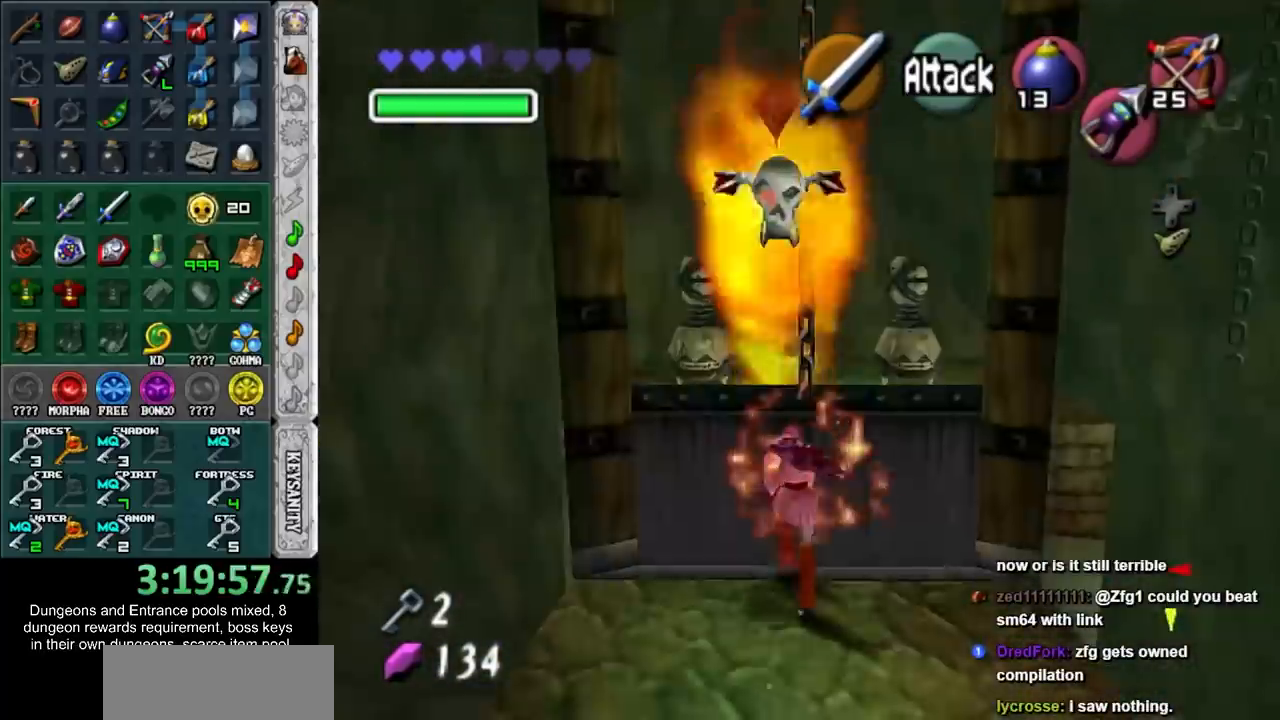
{"buttons": ["CROSS"], "left_stick": "up", "right_stick": "center", "button_events": [[267, "CROSS", "down"]]}
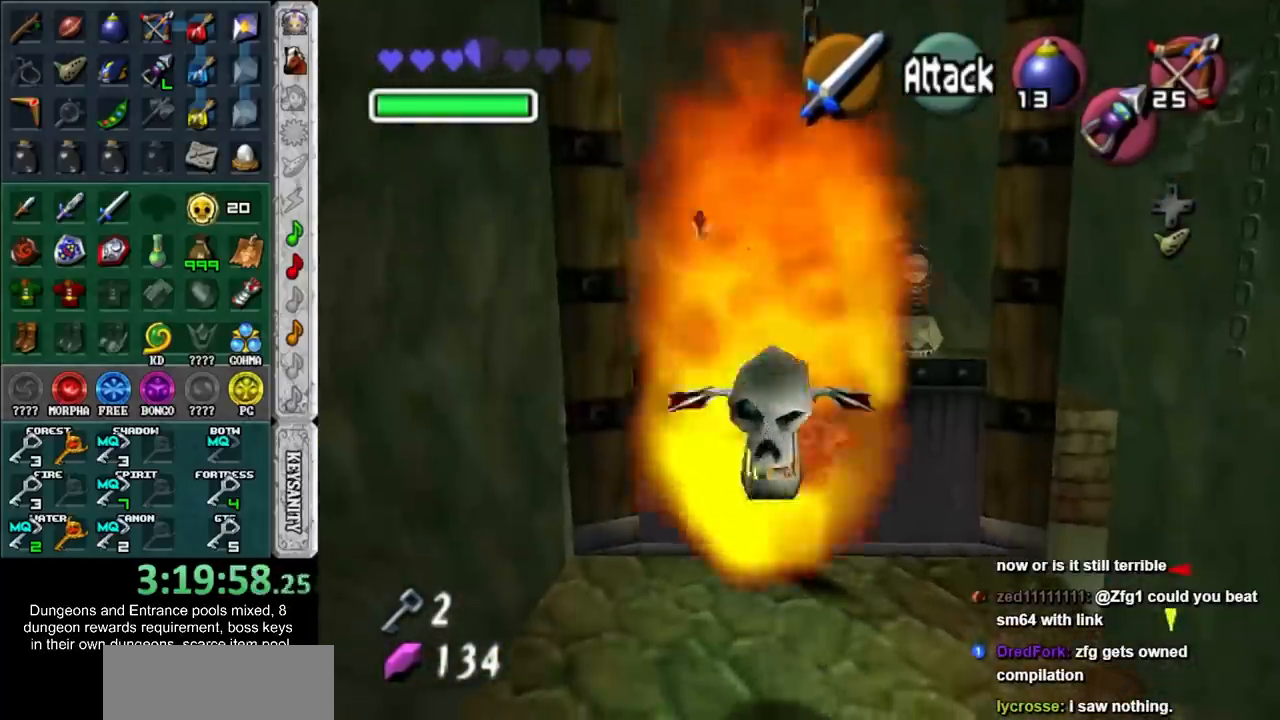
{"buttons": ["CROSS"], "left_stick": "up", "right_stick": "center", "button_events": []}
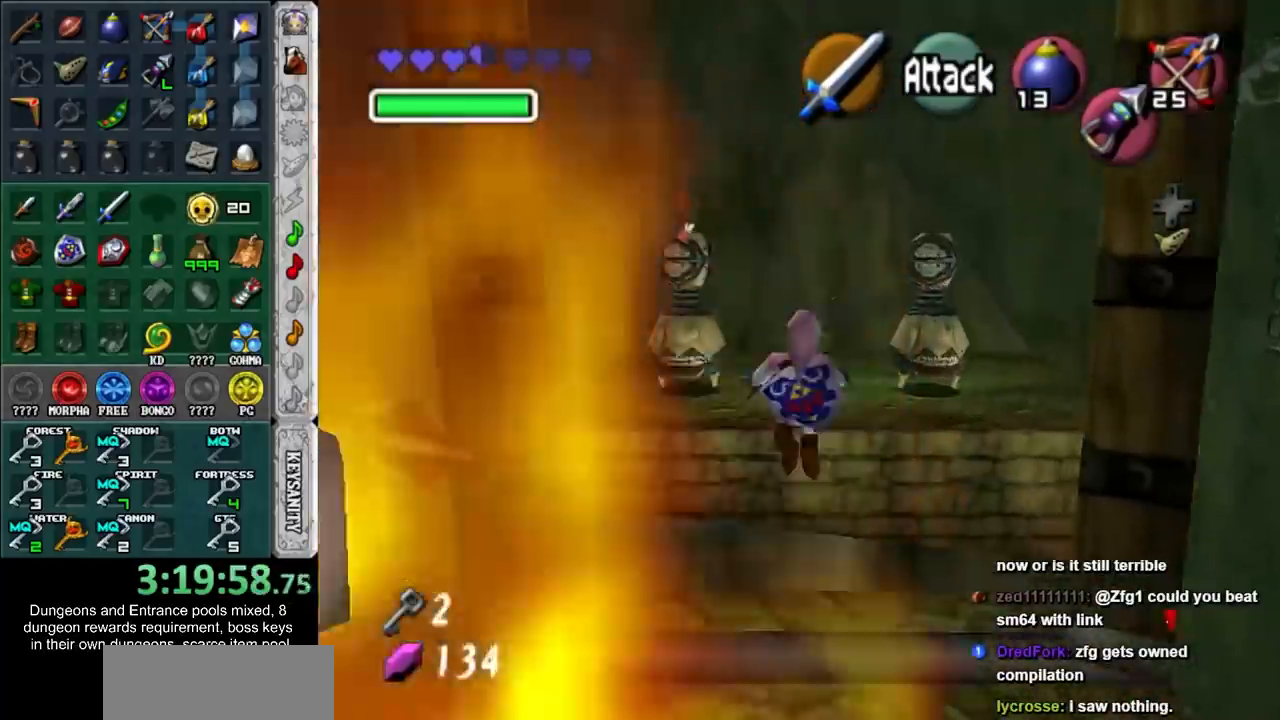
{"buttons": ["CROSS"], "left_stick": "up", "right_stick": "center", "button_events": []}
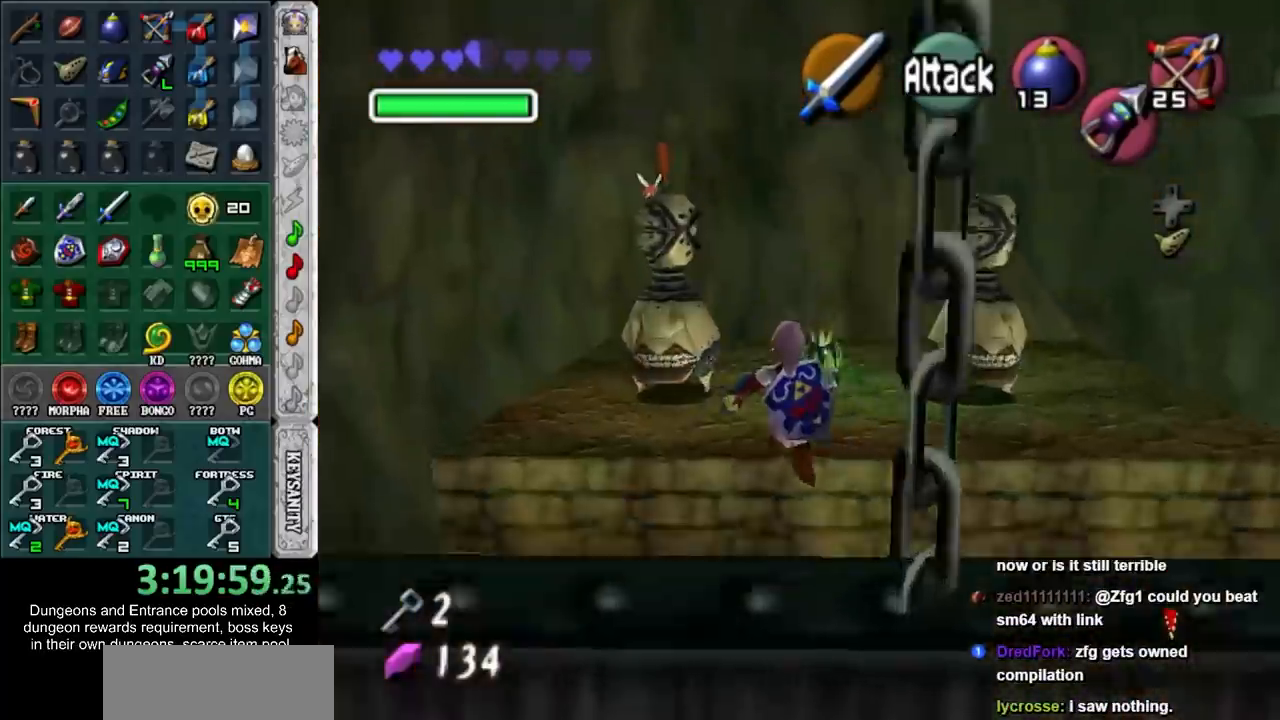
{"buttons": ["CROSS"], "left_stick": "up", "right_stick": "center"}
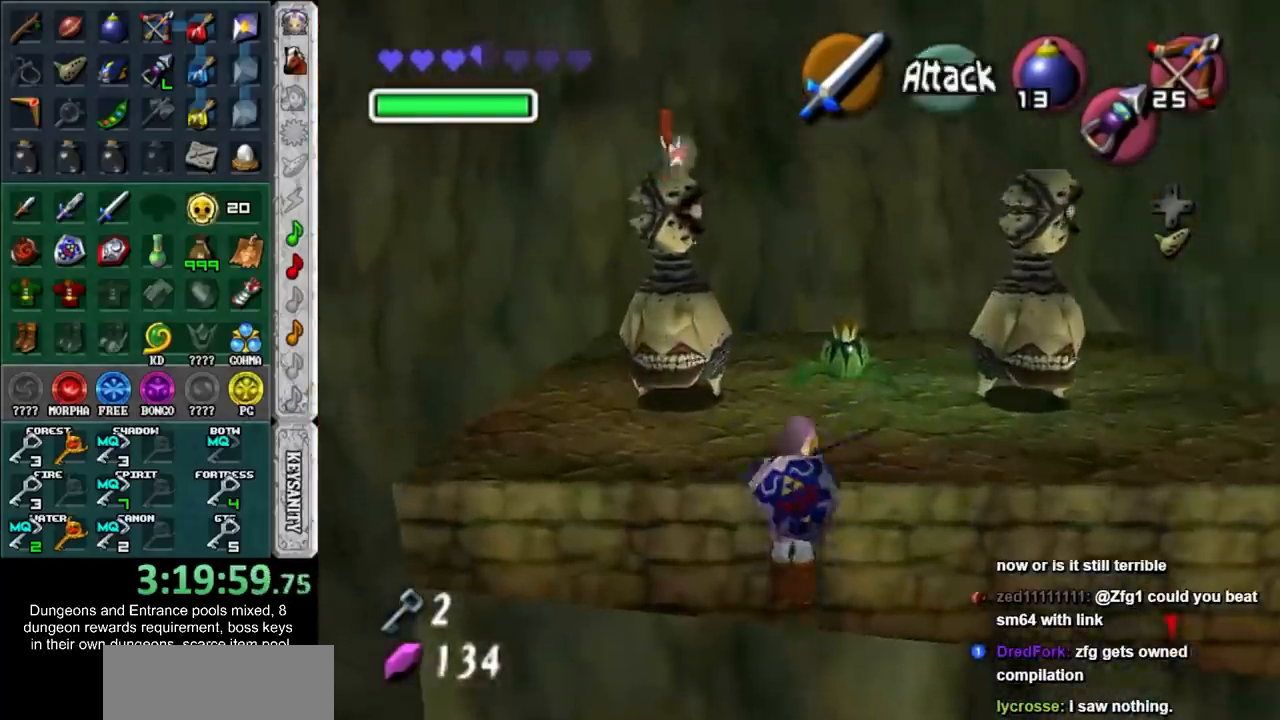
{"buttons": [], "left_stick": "up-left", "right_stick": "center"}
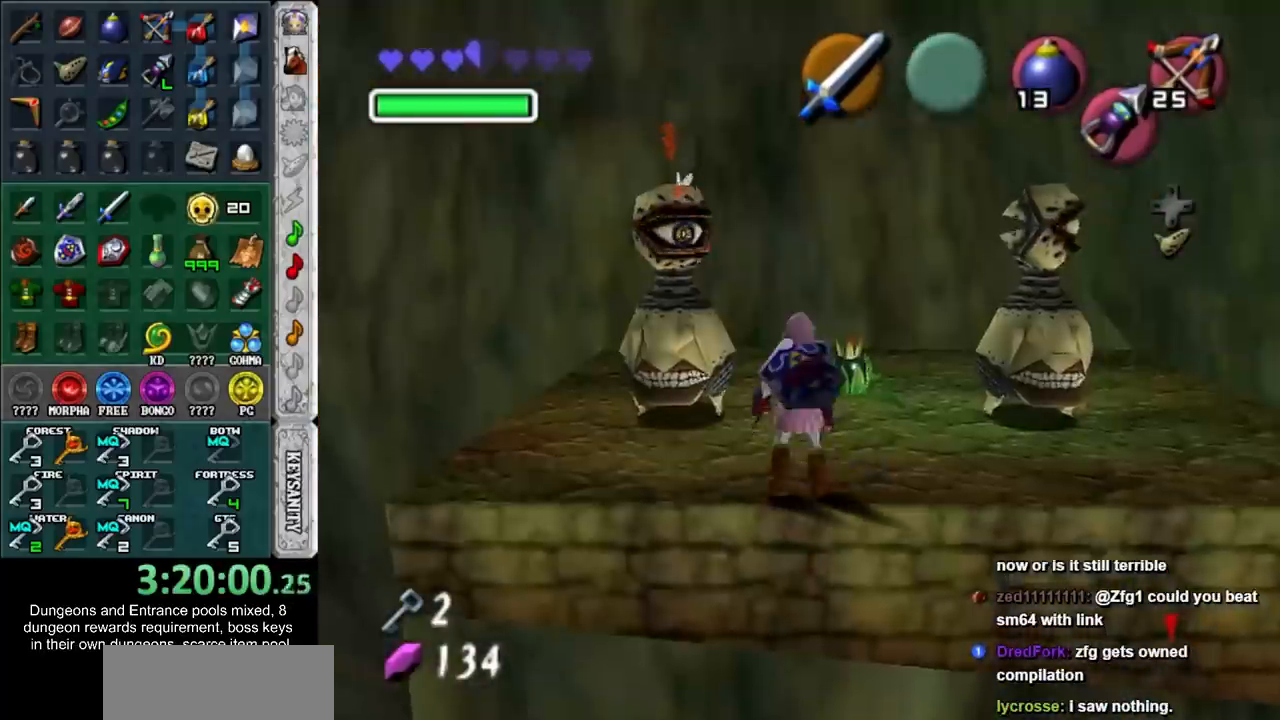
{"buttons": [], "left_stick": "up-left", "right_stick": "center", "button_events": []}
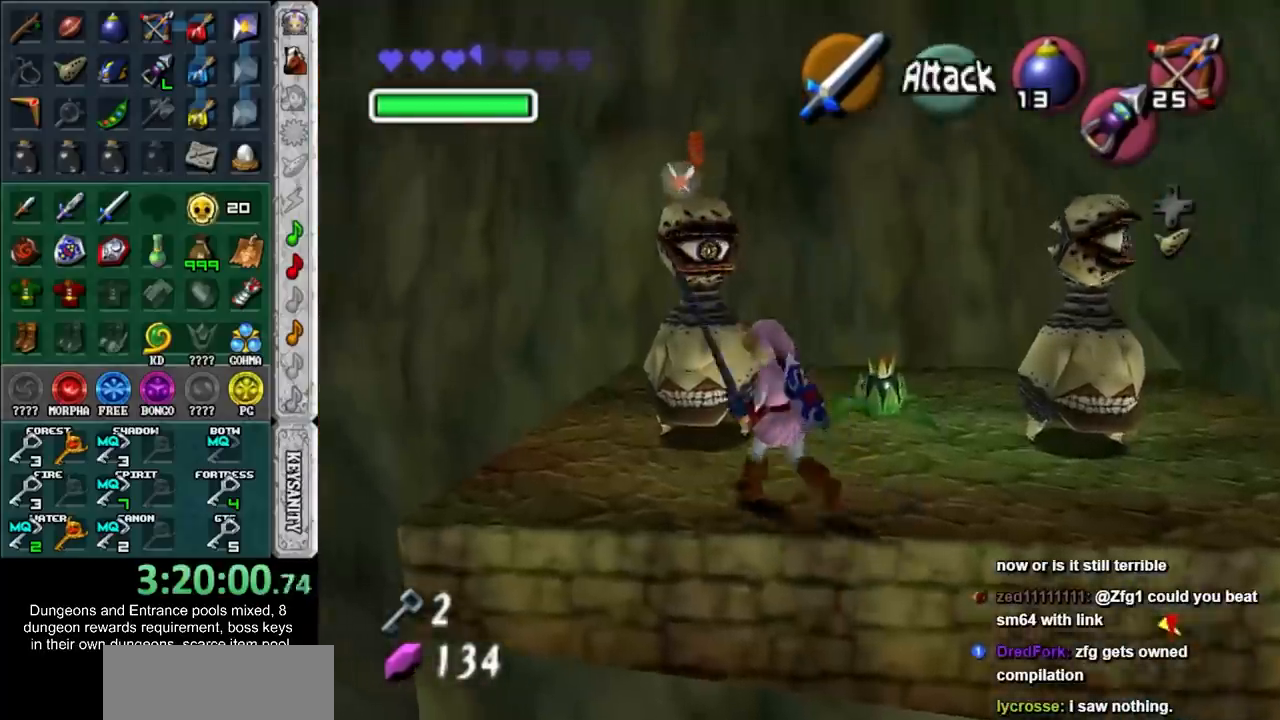
{"buttons": [], "left_stick": "up", "right_stick": "center", "button_events": []}
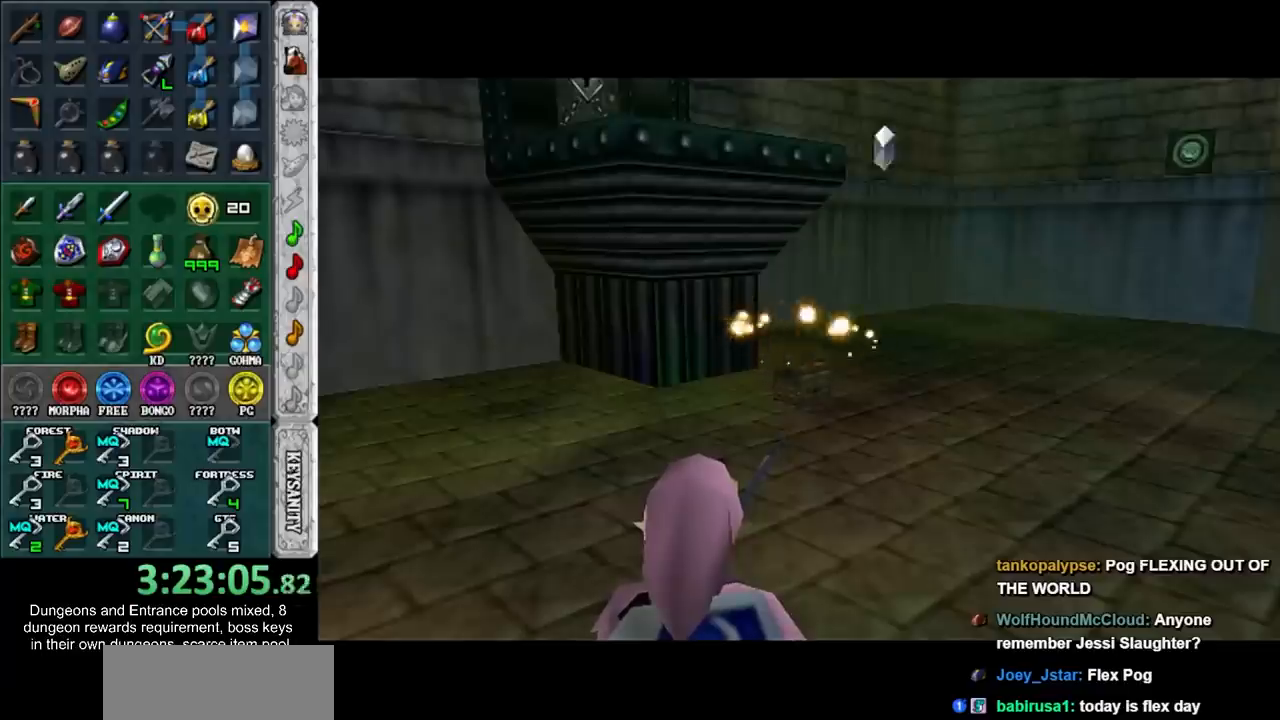
{"buttons": [], "left_stick": "up", "right_stick": "center", "button_events": []}
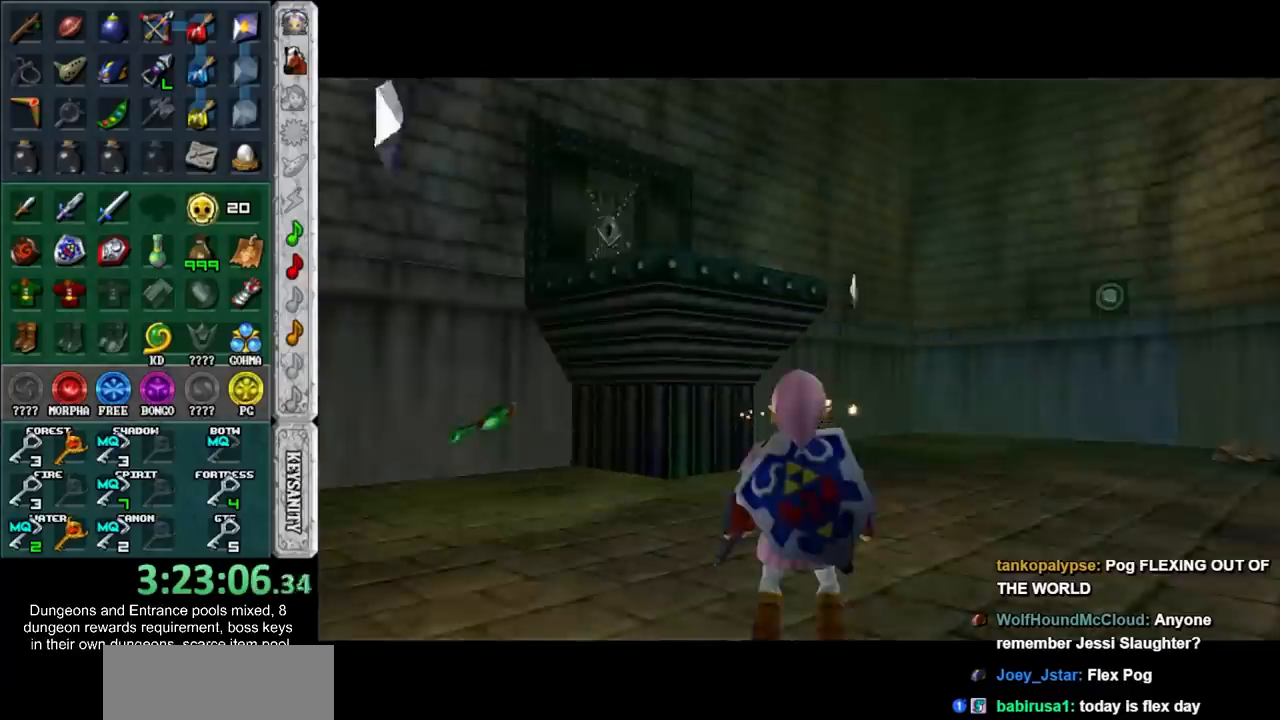
{"buttons": ["CROSS"], "left_stick": "up", "right_stick": "center", "button_events": [[317, "CROSS", "down"]]}
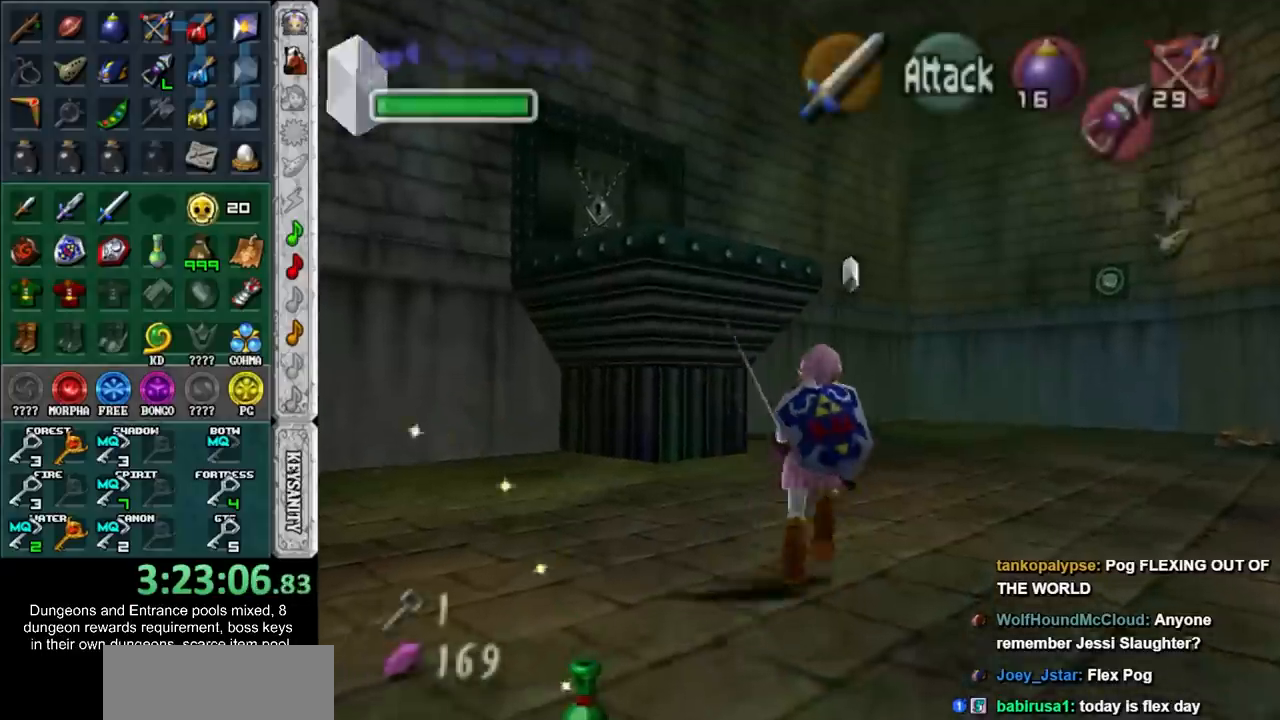
{"buttons": [], "left_stick": "up", "right_stick": "center", "button_events": [[83, "CROSS", "up"]]}
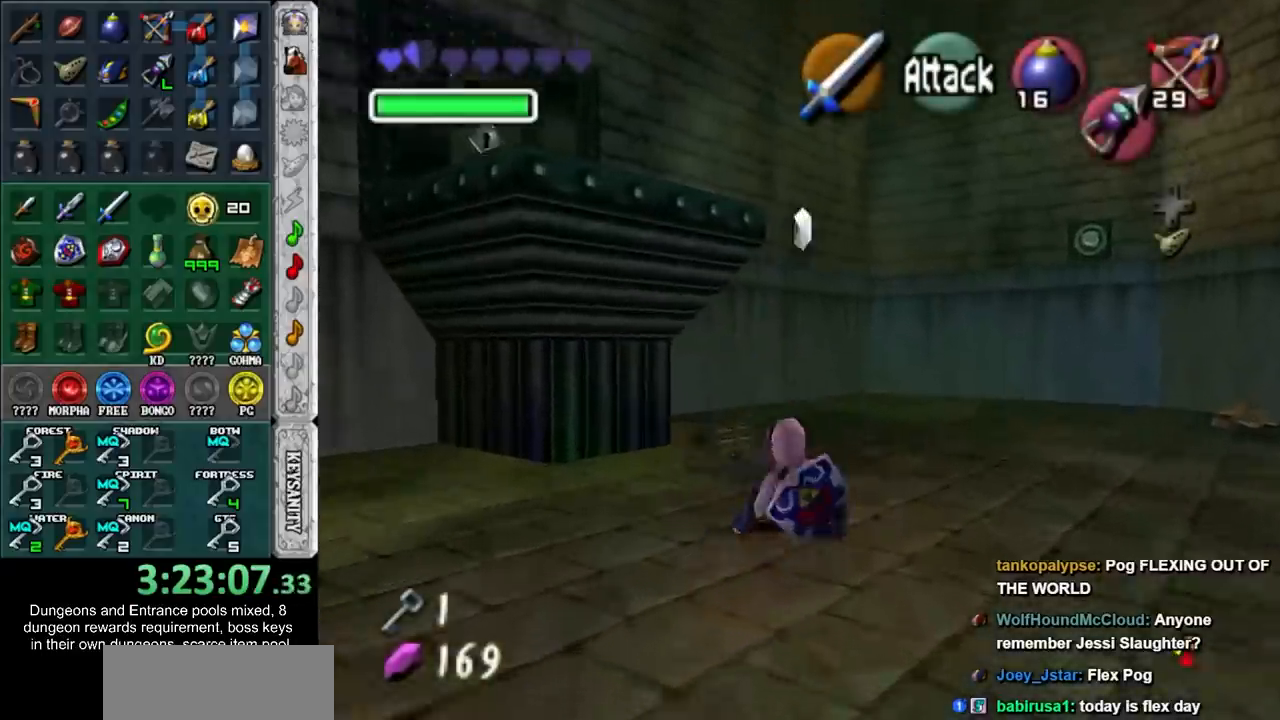
{"buttons": ["CROSS"], "left_stick": "center", "right_stick": "center", "button_events": [[150, "CROSS", "down"], [267, "CROSS", "up"], [333, "CROSS", "down"], [400, "CROSS", "up"], [467, "CROSS", "down"]]}
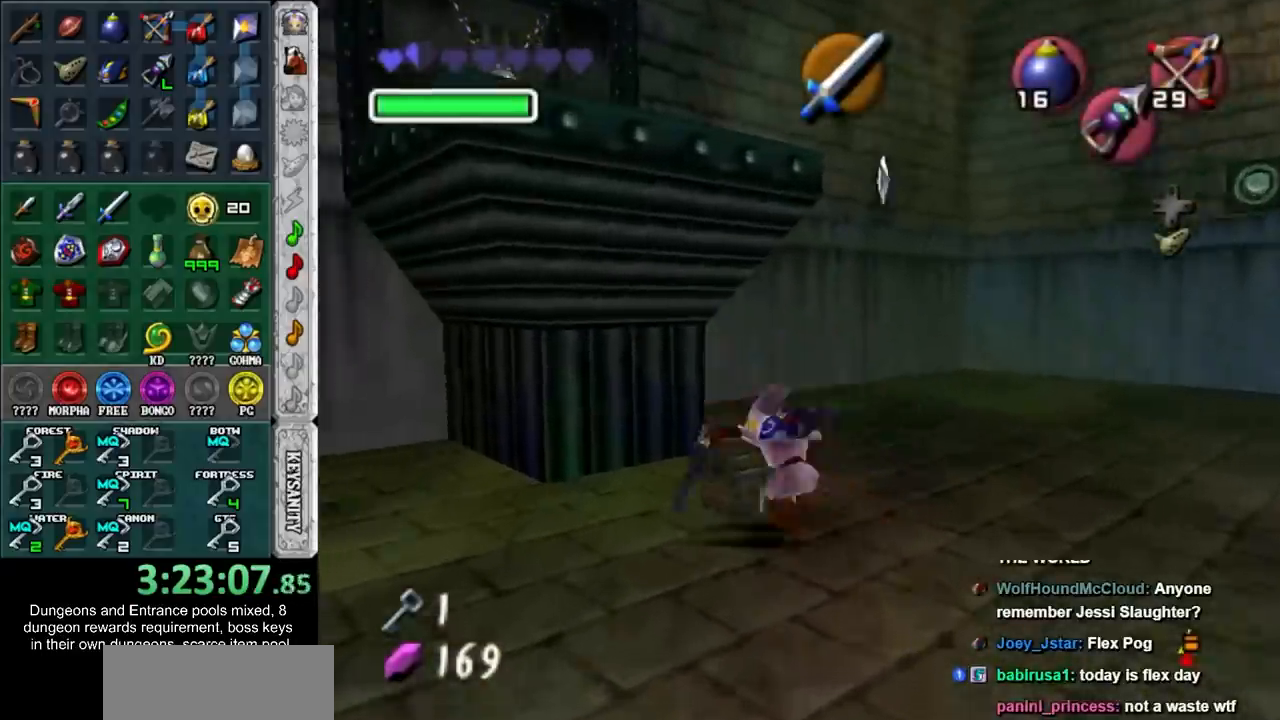
{"buttons": [], "left_stick": "center", "right_stick": "center", "button_events": [[17, "CROSS", "up"], [117, "CROSS", "down"], [217, "CROSS", "up"]]}
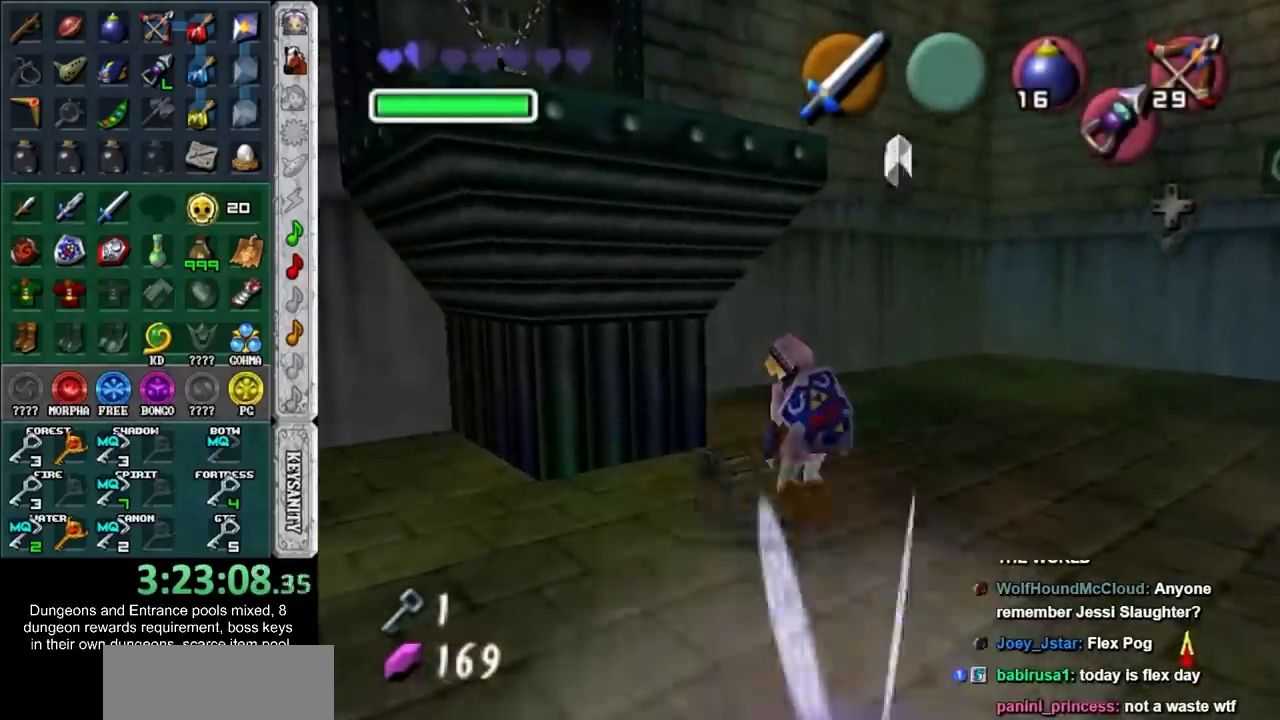
{"buttons": [], "left_stick": "center", "right_stick": "center", "button_events": []}
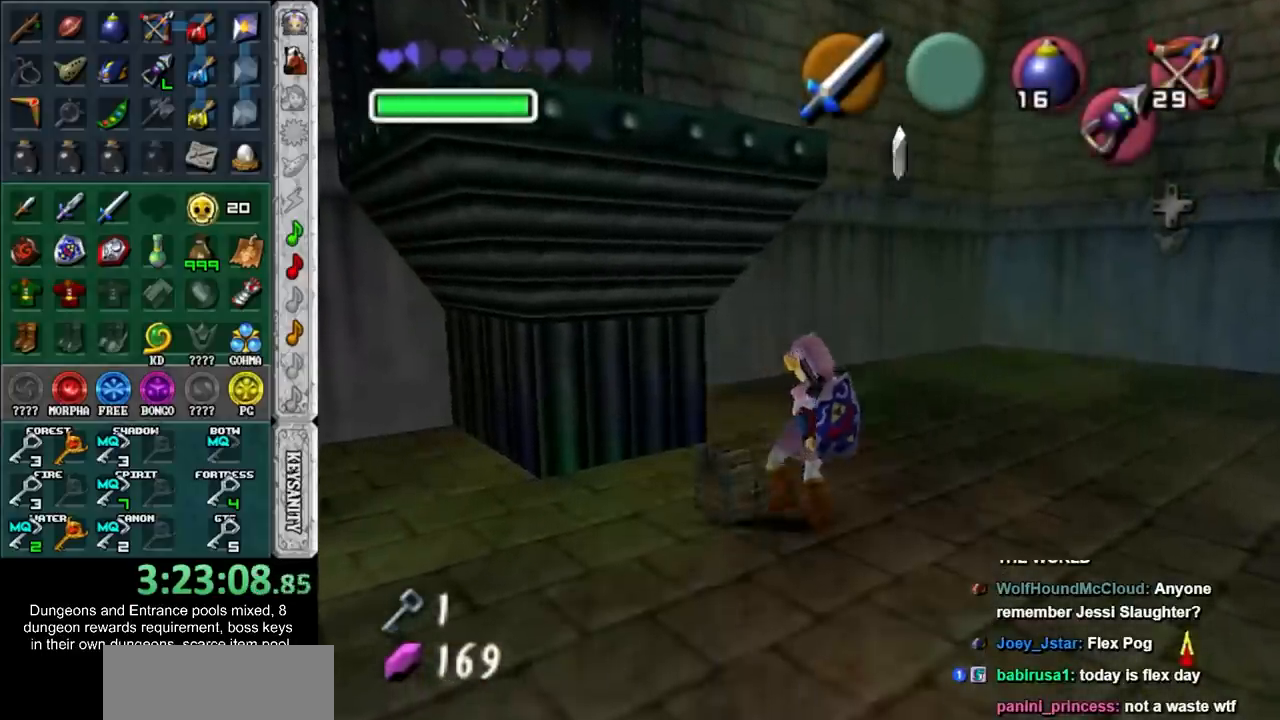
{"buttons": [], "left_stick": "center", "right_stick": "center", "button_events": []}
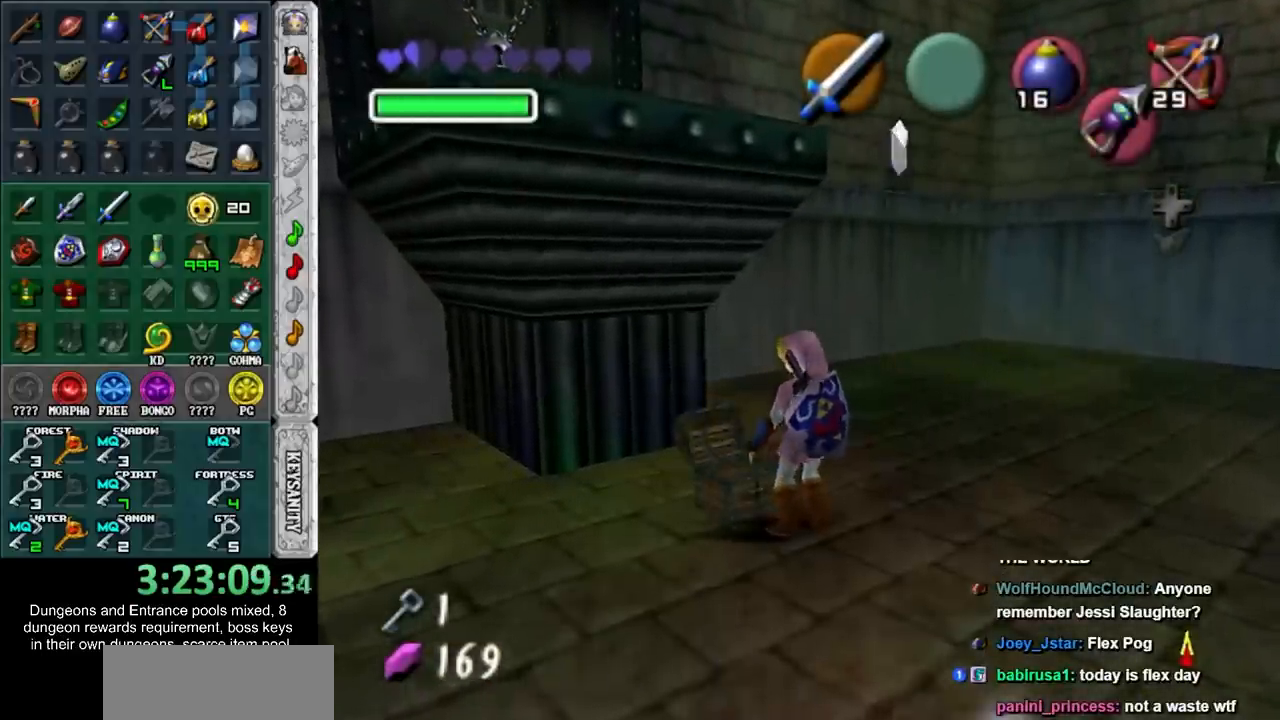
{"buttons": [], "left_stick": "center", "right_stick": "center", "button_events": []}
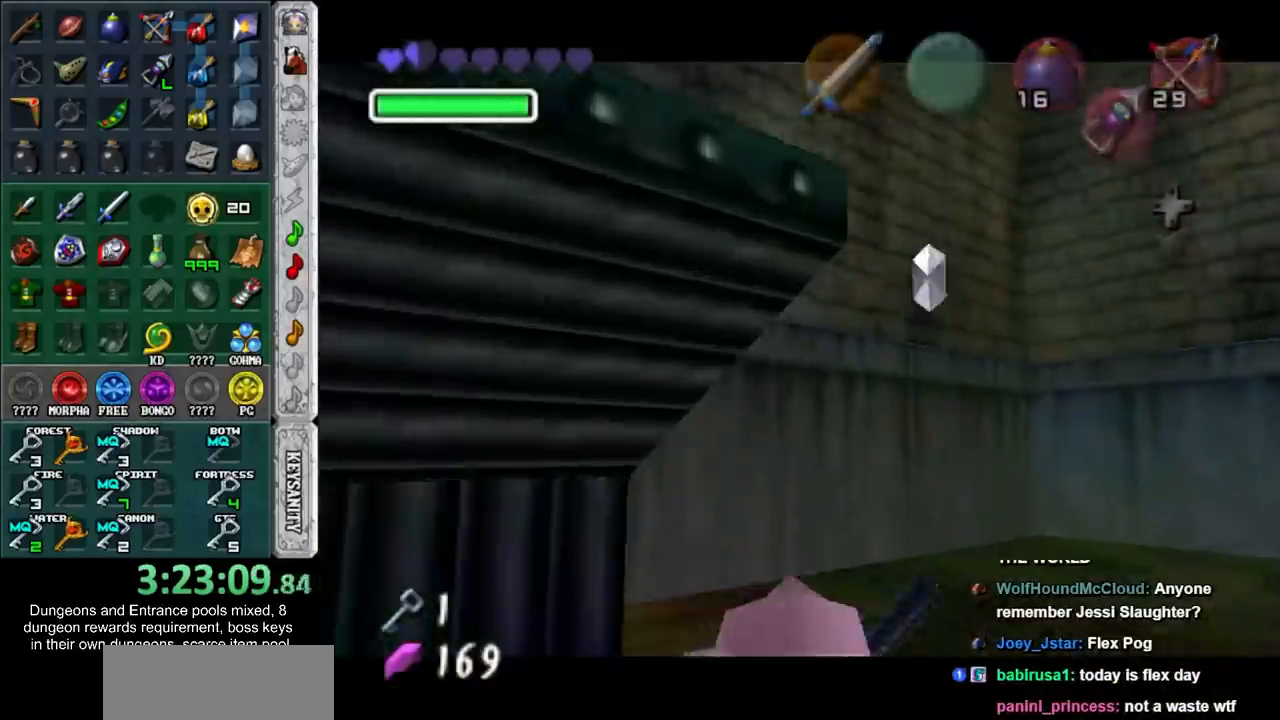
{"buttons": [], "left_stick": "center", "right_stick": "center", "button_events": []}
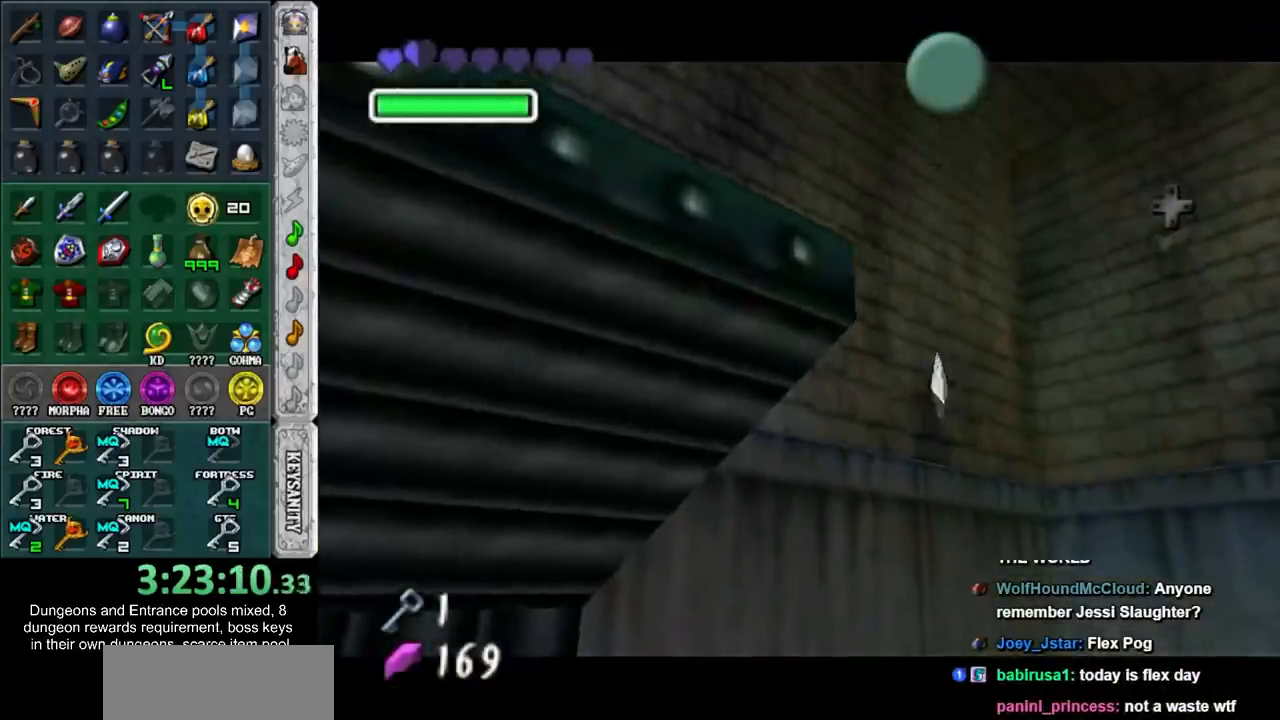
{"buttons": [], "left_stick": "center", "right_stick": "center", "button_events": []}
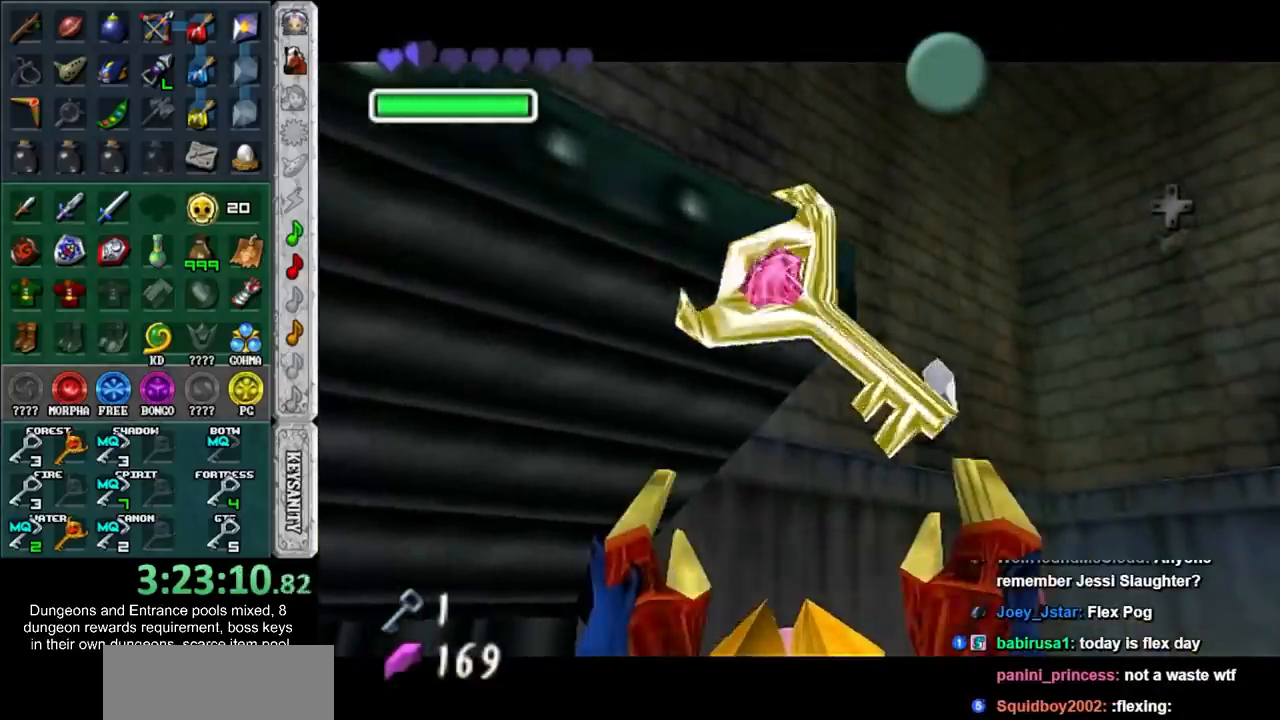
{"buttons": ["CROSS", "SQUARE"], "left_stick": "center", "right_stick": "center", "button_events": [[500, "CROSS", "down"], [500, "SQUARE", "down"]]}
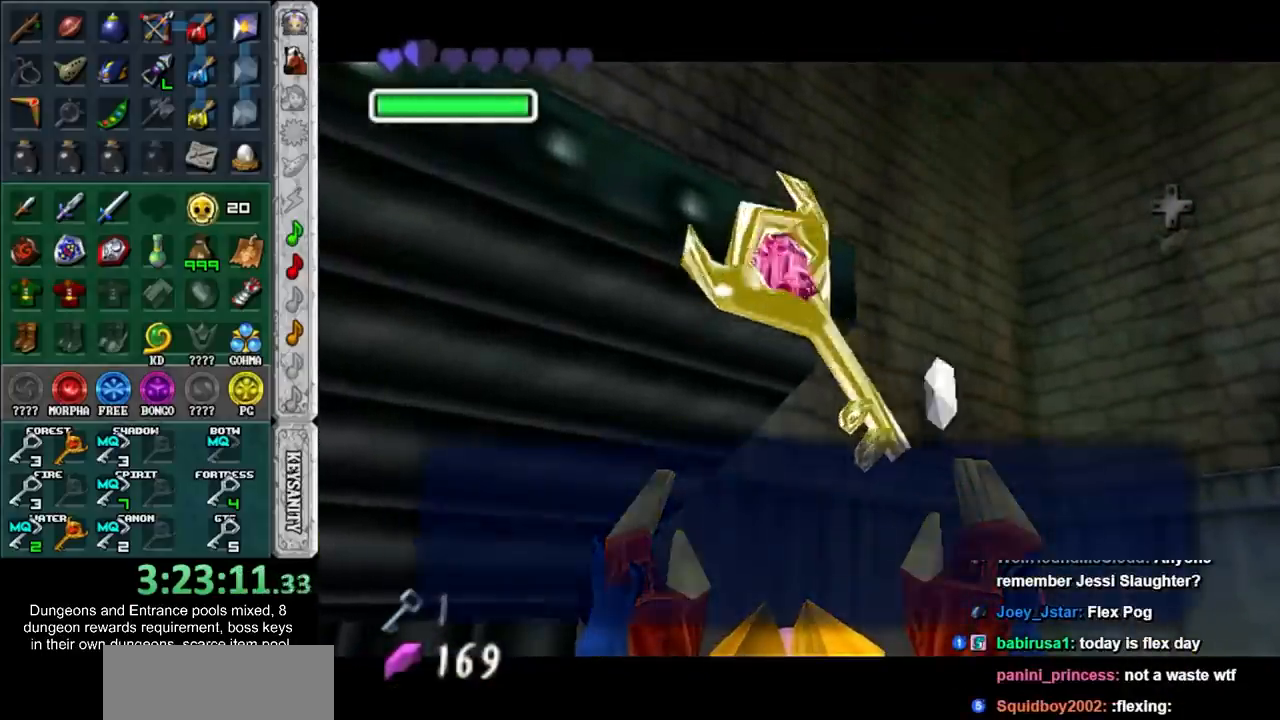
{"buttons": [], "left_stick": "center", "right_stick": "center", "button_events": [[83, "CROSS", "up"], [83, "SQUARE", "up"]]}
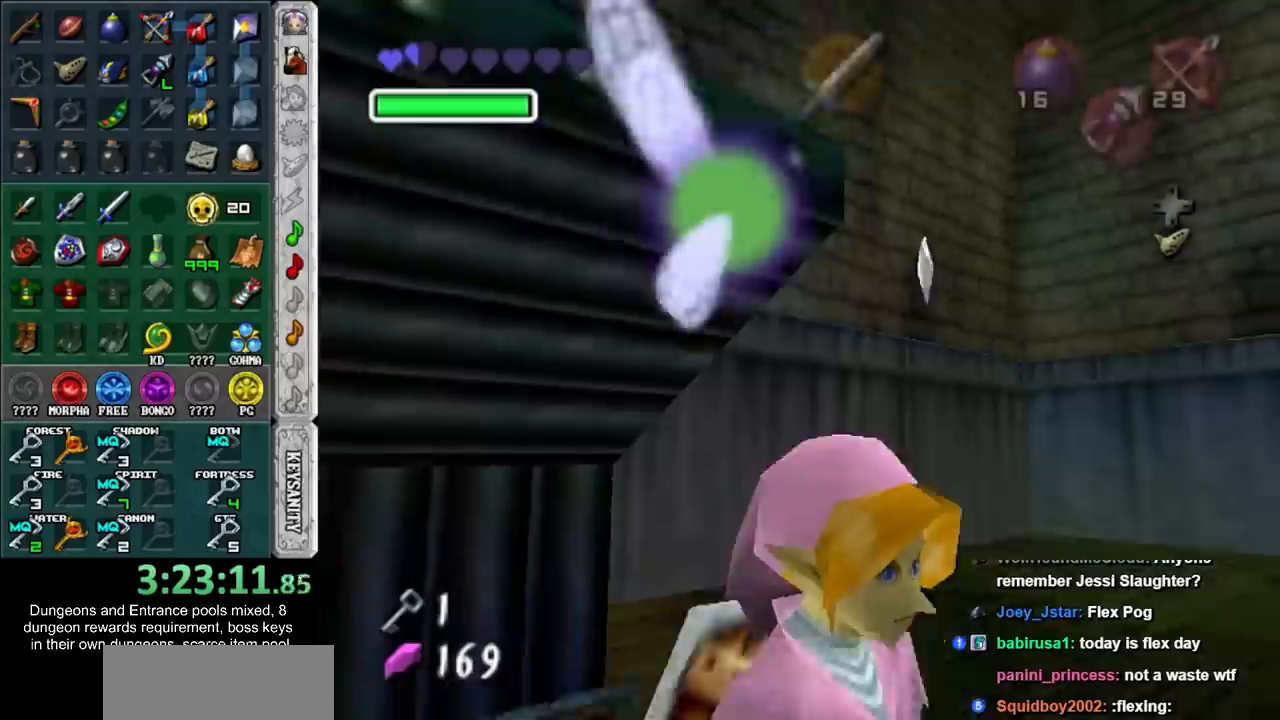
{"buttons": [], "left_stick": "center", "right_stick": "center", "button_events": [[17, "DPAD_DOWN", "down"], [150, "DPAD_DOWN", "up"]]}
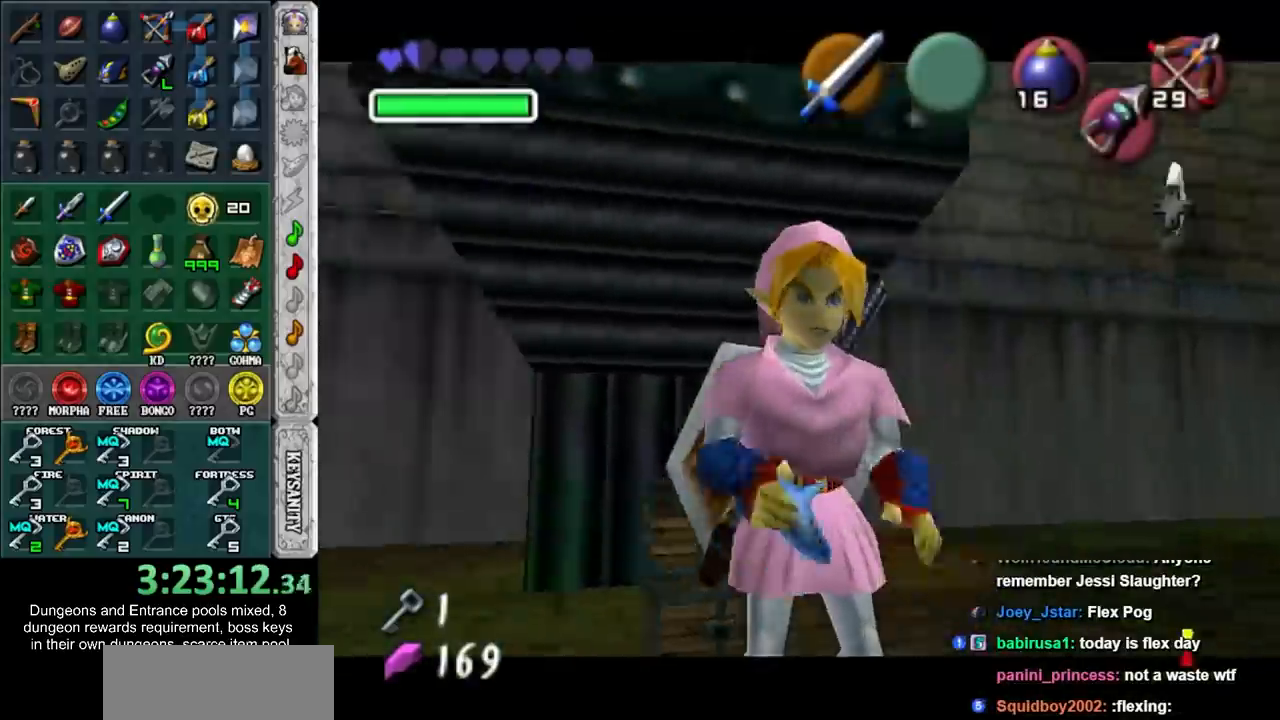
{"buttons": [], "left_stick": "center", "right_stick": "center", "button_events": []}
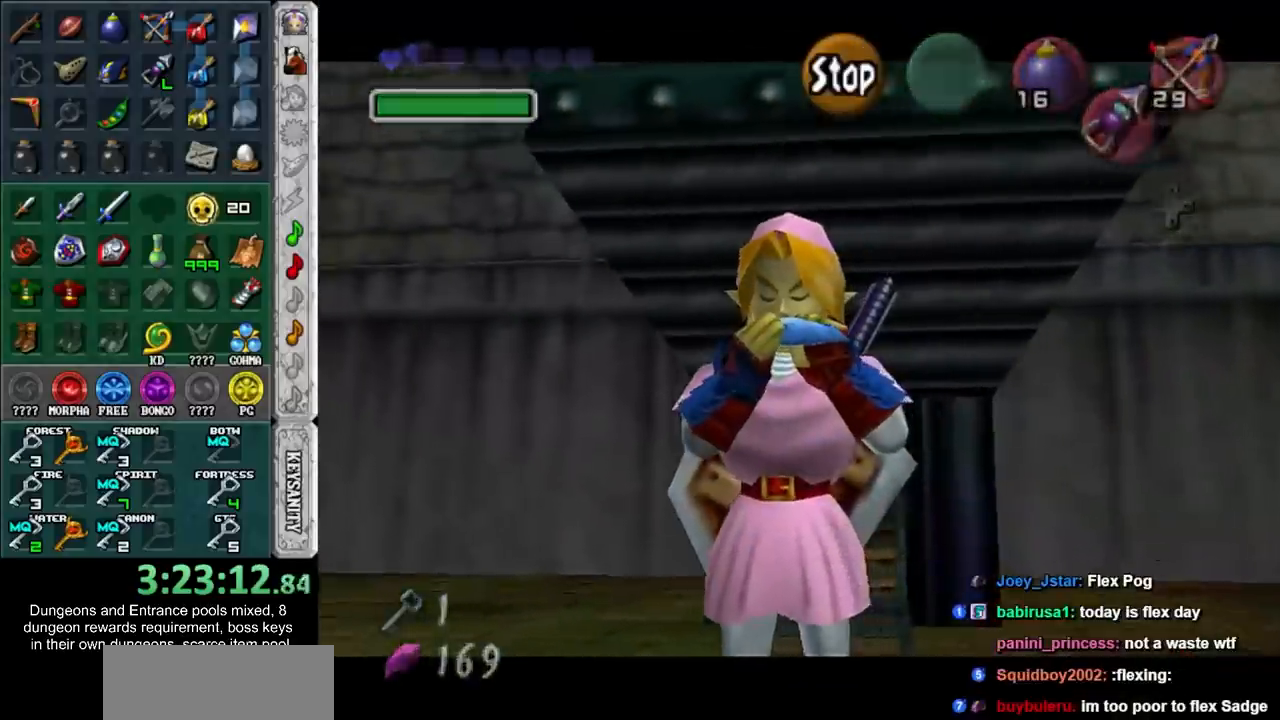
{"buttons": [], "left_stick": "center", "right_stick": "center", "button_events": []}
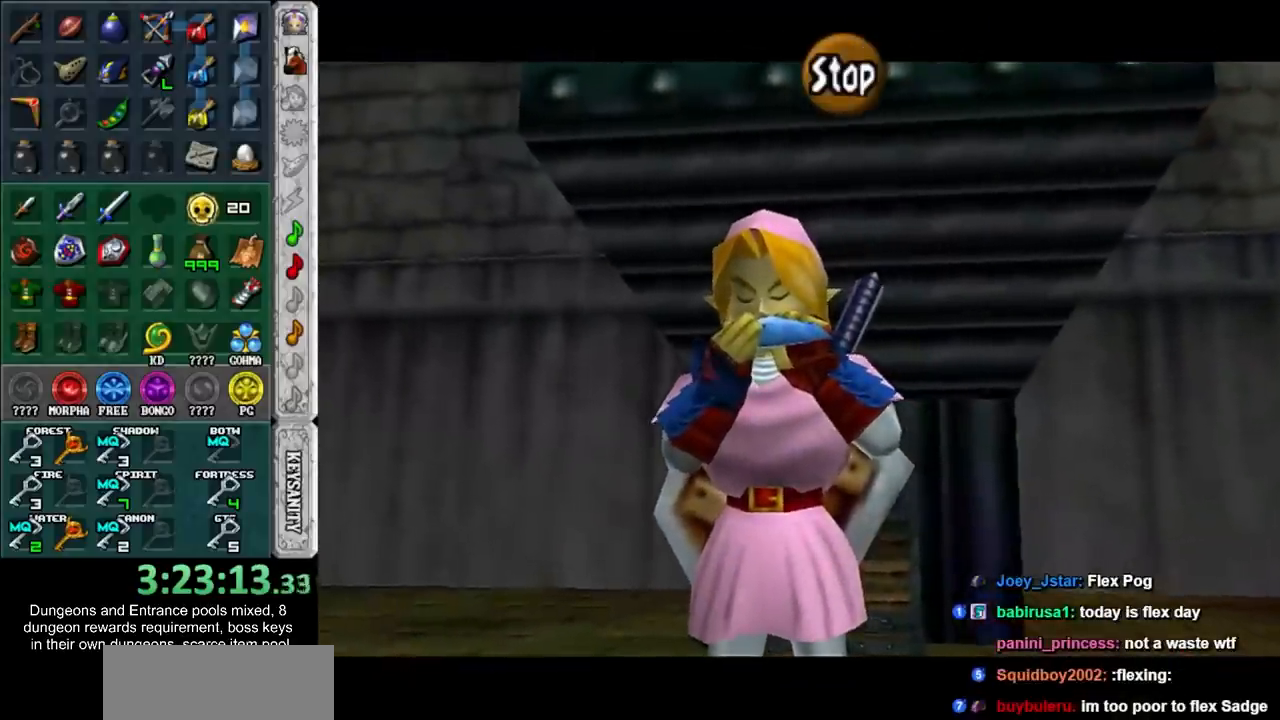
{"buttons": [], "left_stick": "center", "right_stick": "center", "button_events": []}
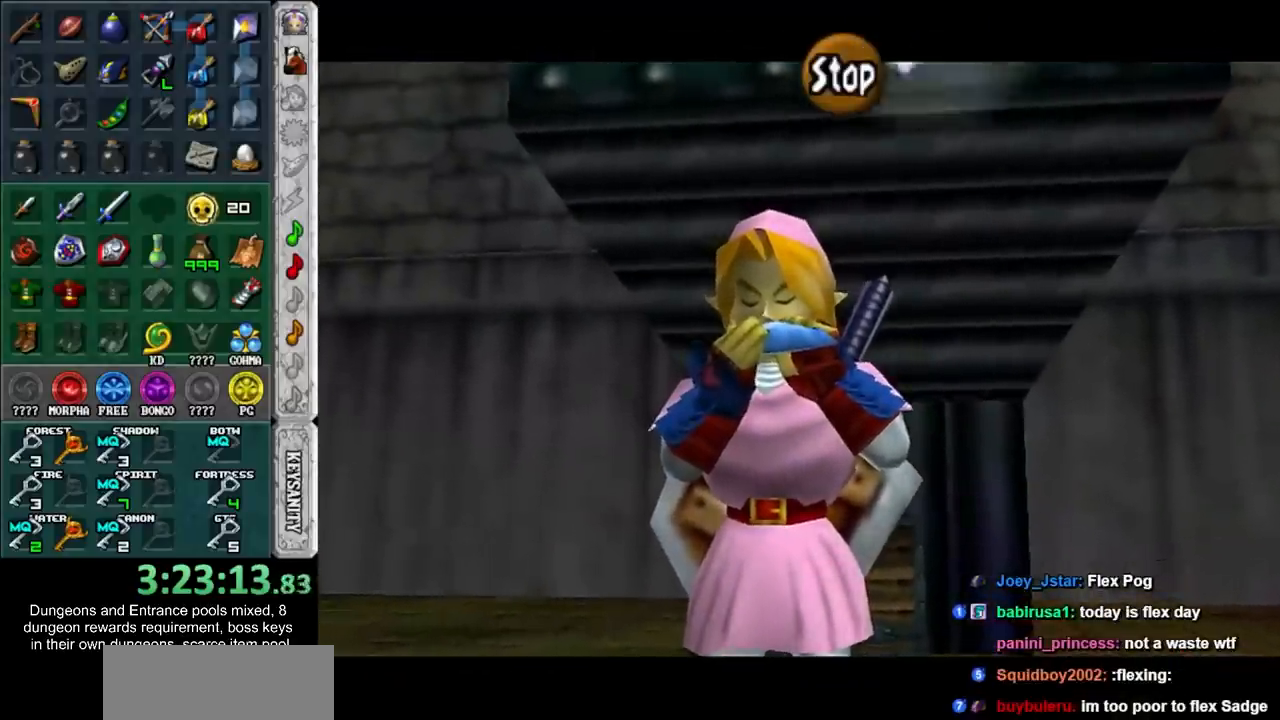
{"buttons": ["HOME"], "left_stick": "center", "right_stick": "center", "button_events": [[367, "SQUARE", "down"], [433, "SQUARE", "up"], [500, "HOME", "down"]]}
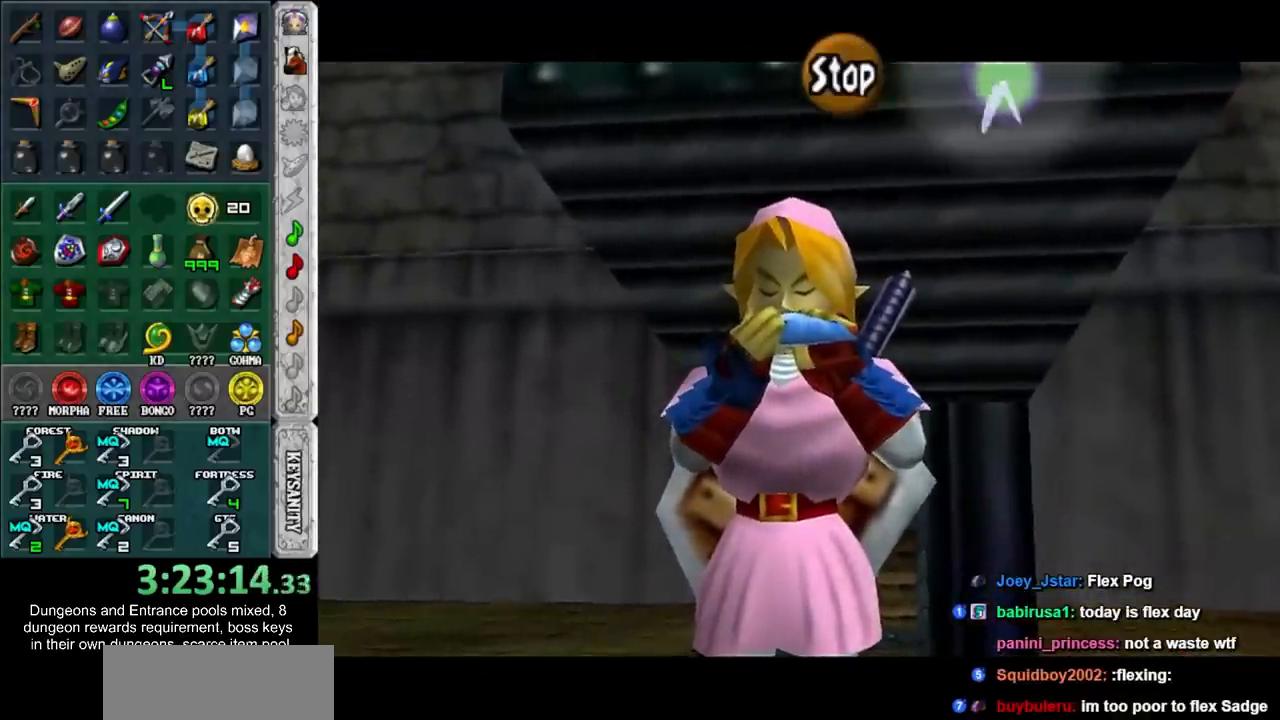
{"buttons": [], "left_stick": "center", "right_stick": "center", "button_events": [[83, "HOME", "up"], [183, "HOME", "down"], [250, "HOME", "up"], [300, "HOME", "down"], [400, "HOME", "up"]]}
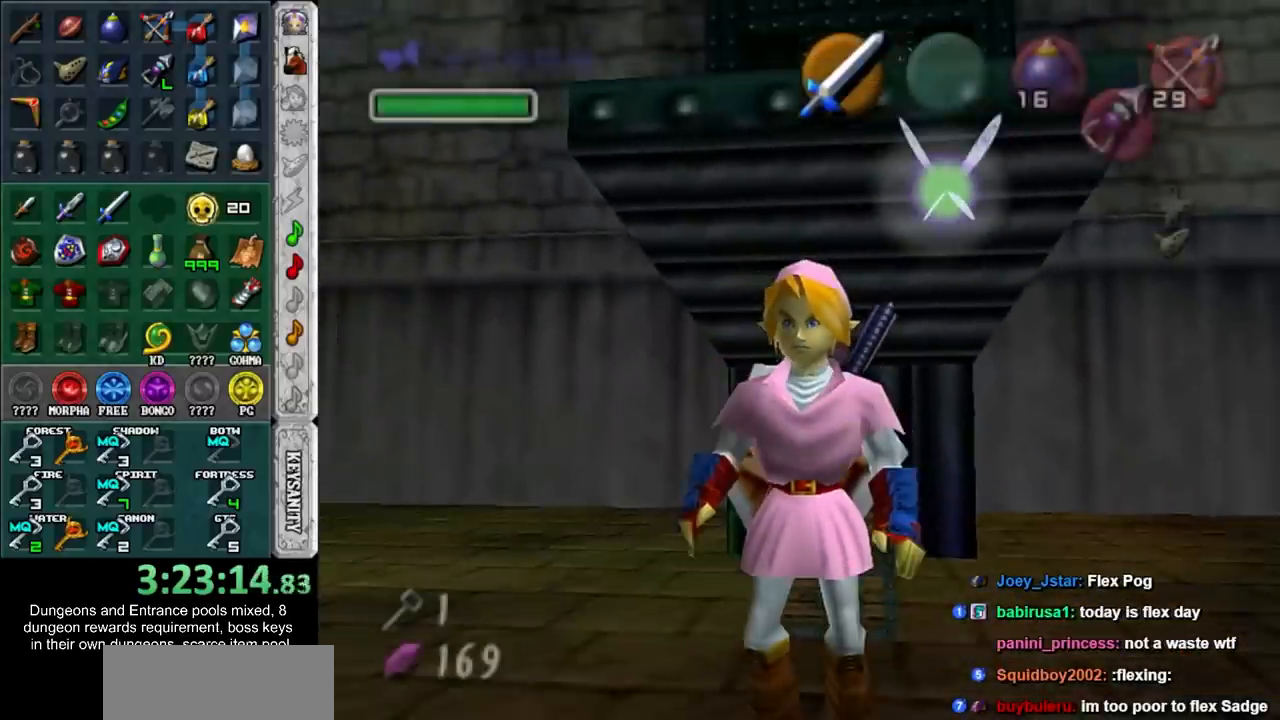
{"buttons": [], "left_stick": "center", "right_stick": "center", "button_events": []}
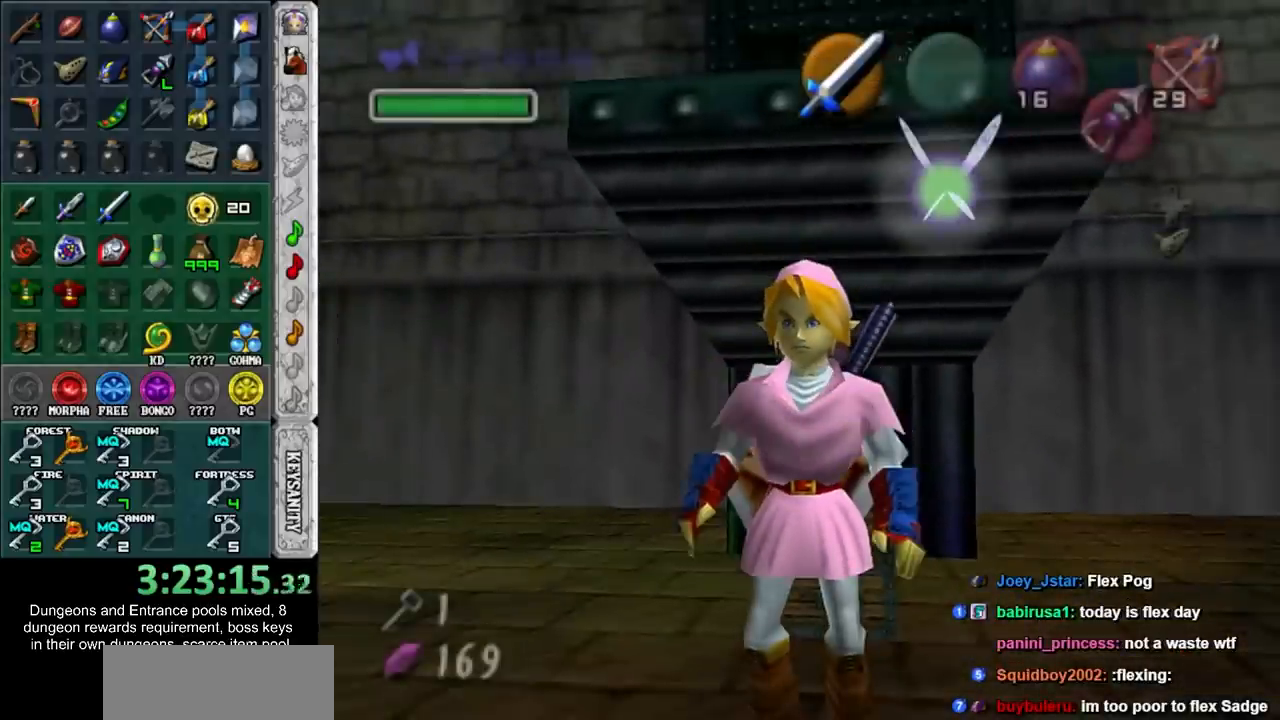
{"buttons": ["L1"], "left_stick": "center", "right_stick": "center", "button_events": [[383, "R2", "down"], [400, "L1", "down"], [433, "R2", "up"]]}